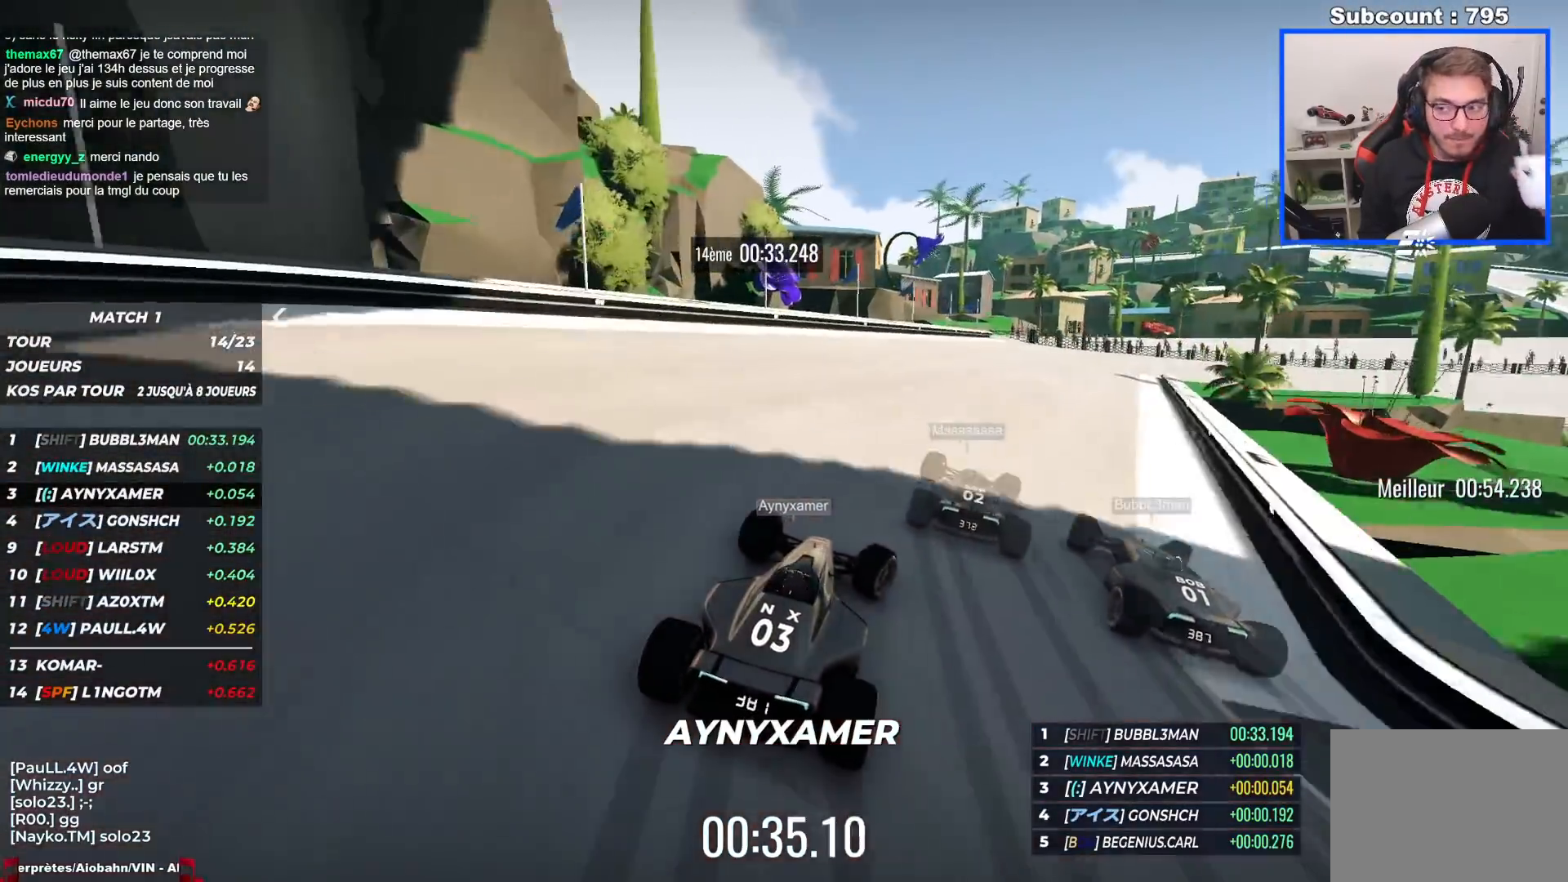
Gameplay with keyboard; each line is a JSON object with the keys held at the frame after it. "events" lists presses ("down") and releases ("up") of "down", "left", "right" and "up" between this image and that frame as [ms after this image, input, new state], when the widget could be followed in between. No other keys are recorded. Mouse input is not recorded.
{"keys": ["right", "up"], "events": []}
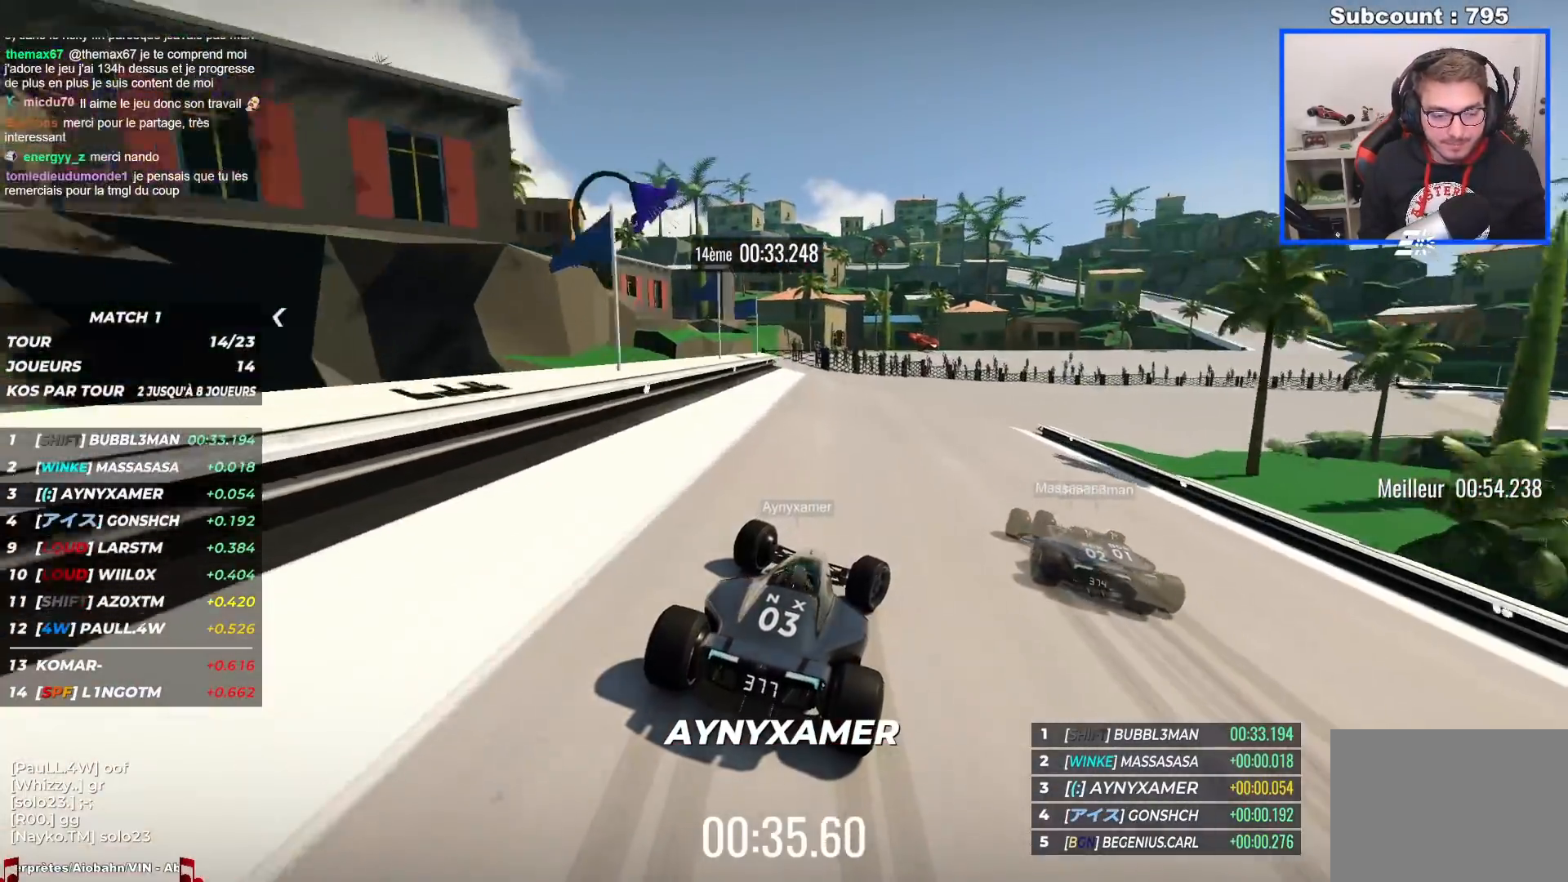
{"keys": ["right", "up"], "events": []}
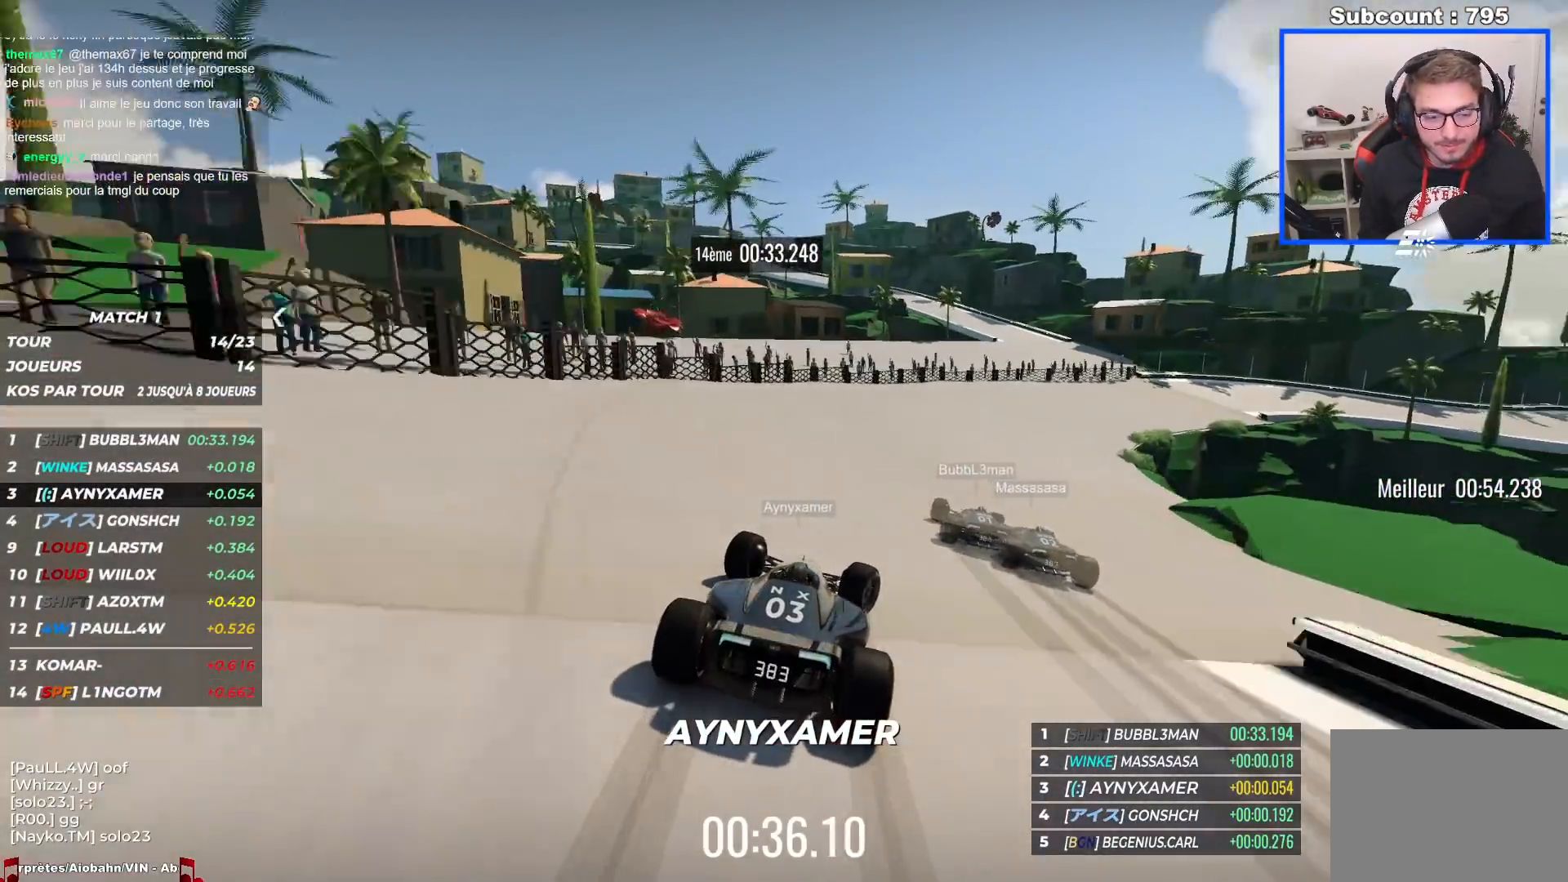
{"keys": ["right", "up"], "events": []}
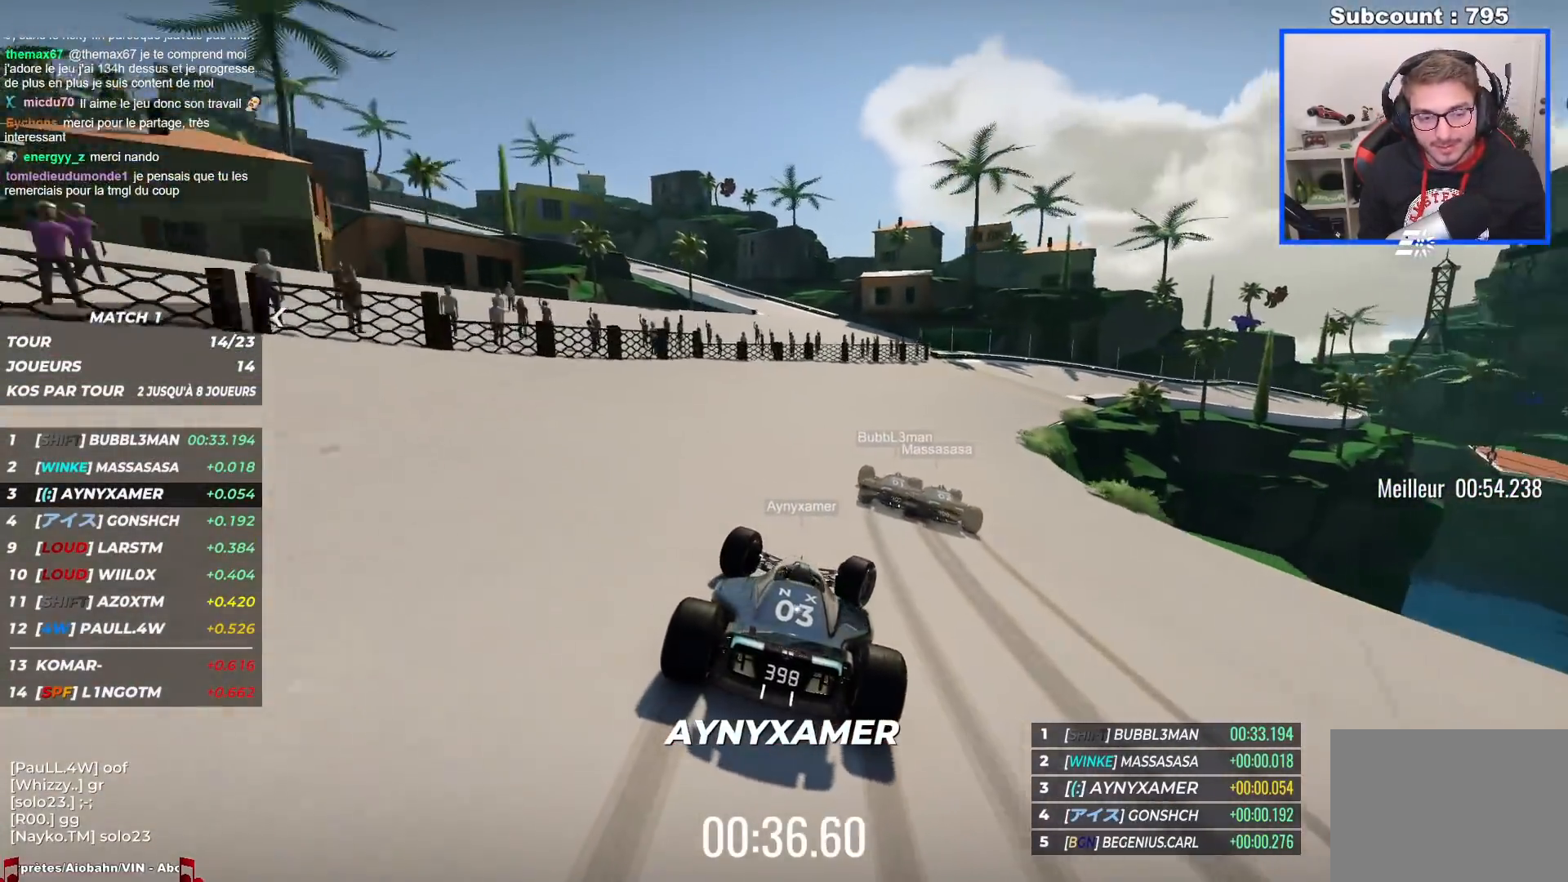
{"keys": ["right", "up"], "events": []}
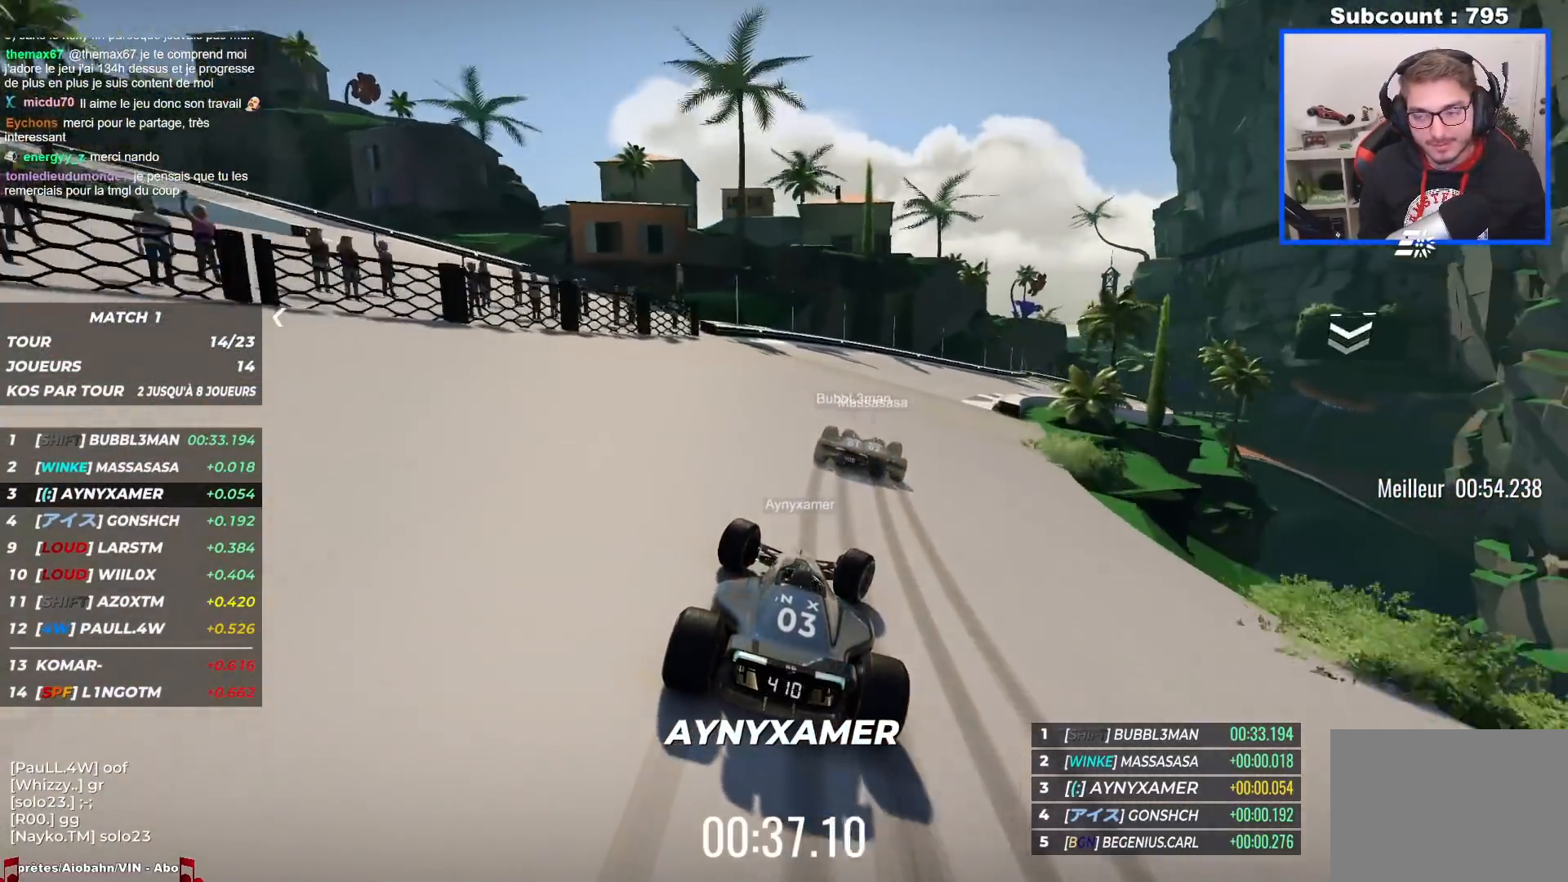
{"keys": ["right", "up"], "events": []}
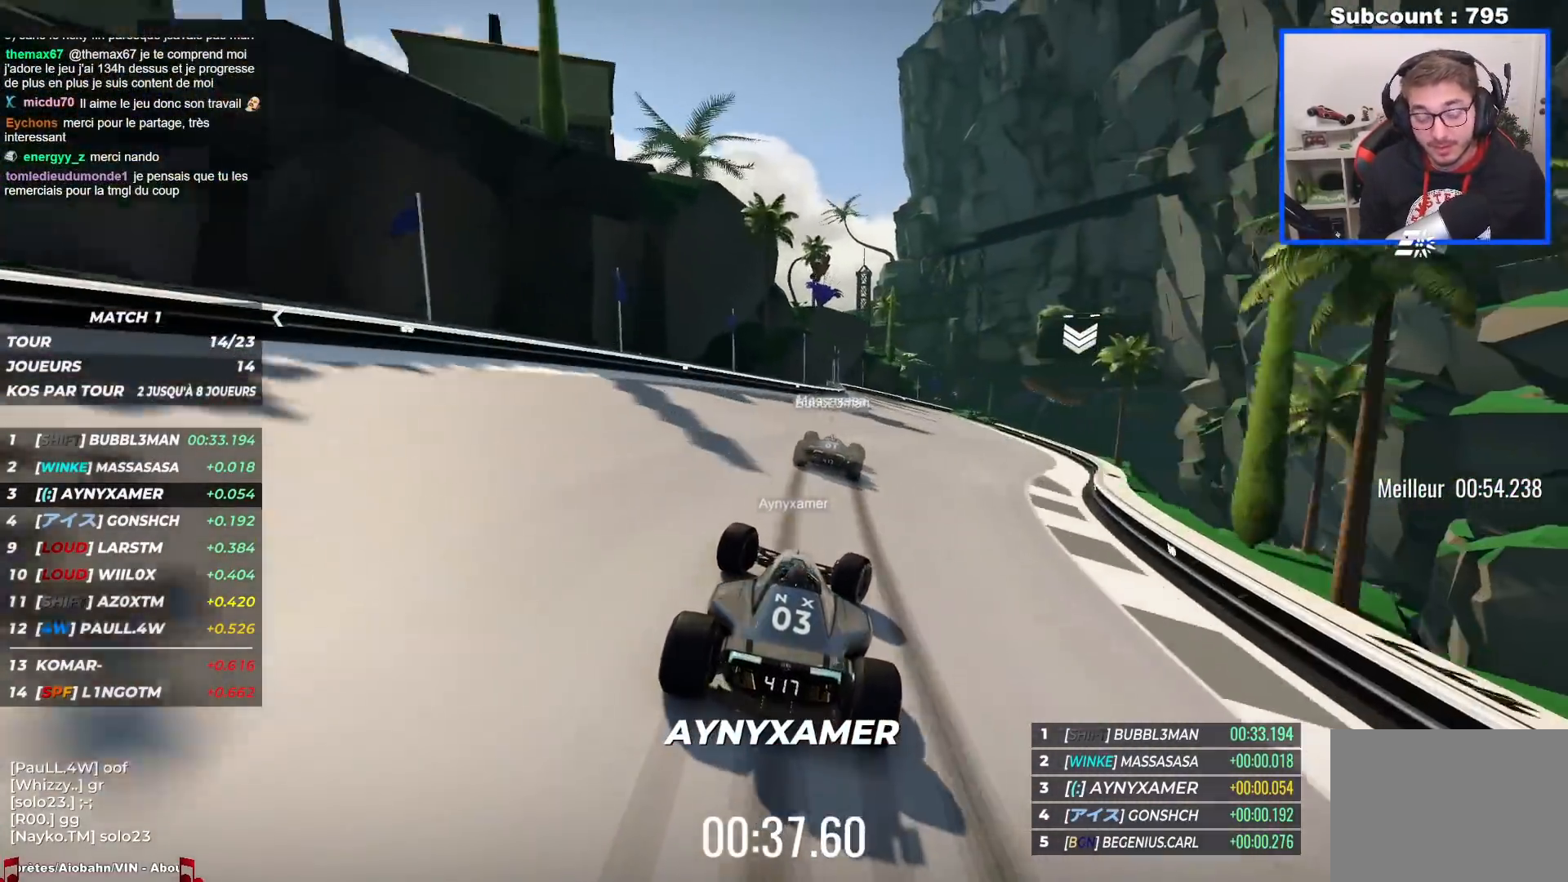
{"keys": ["right", "up"], "events": [[350, "right", "up"], [400, "right", "down"]]}
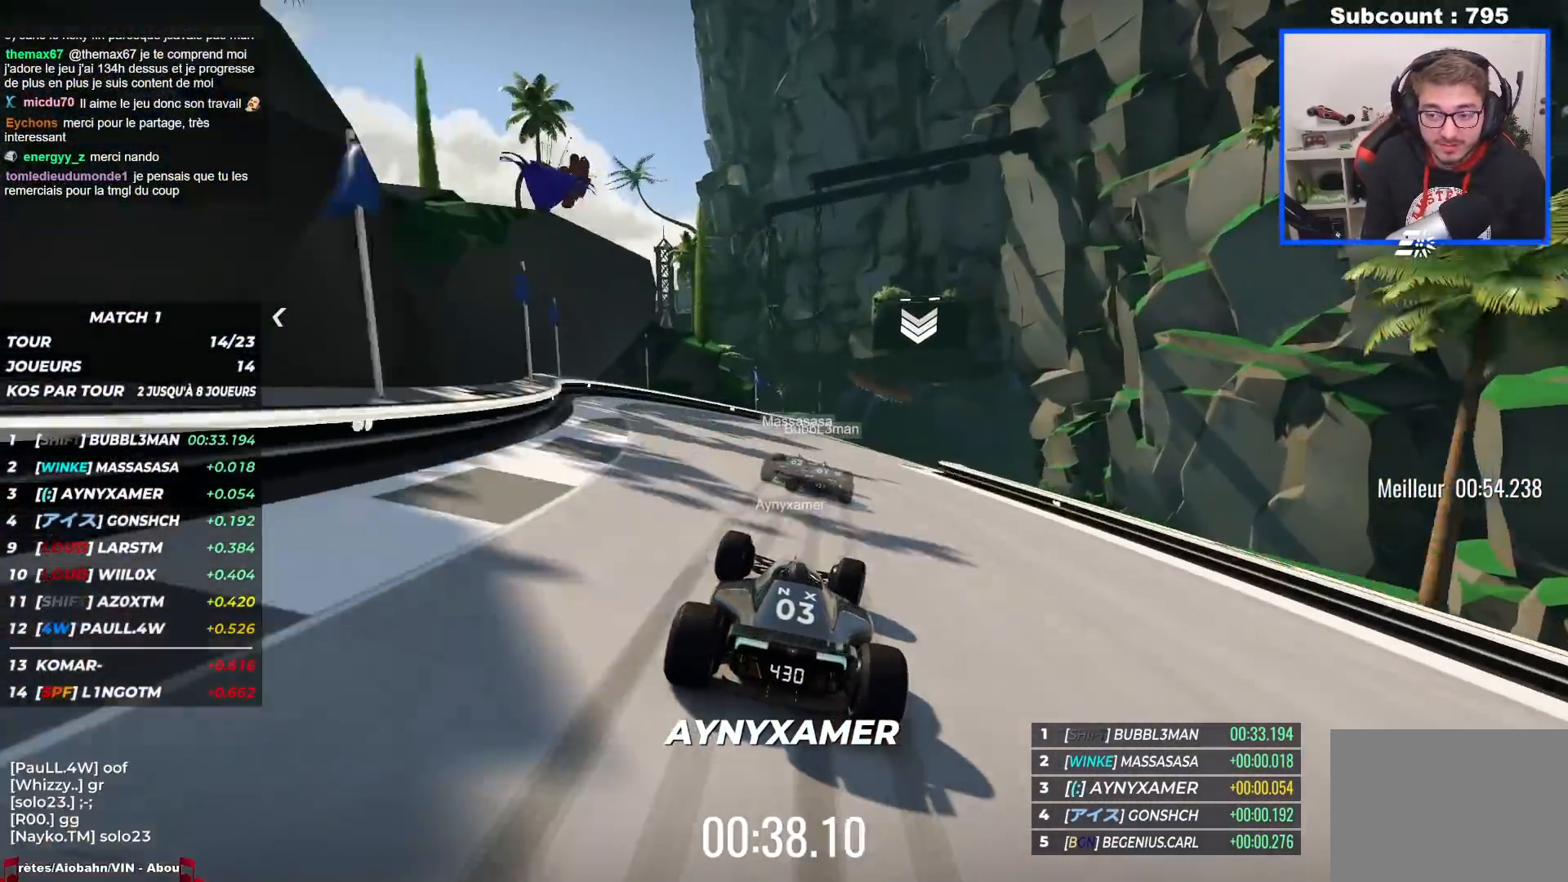
{"keys": ["right", "up"], "events": [[100, "right", "up"], [217, "right", "down"]]}
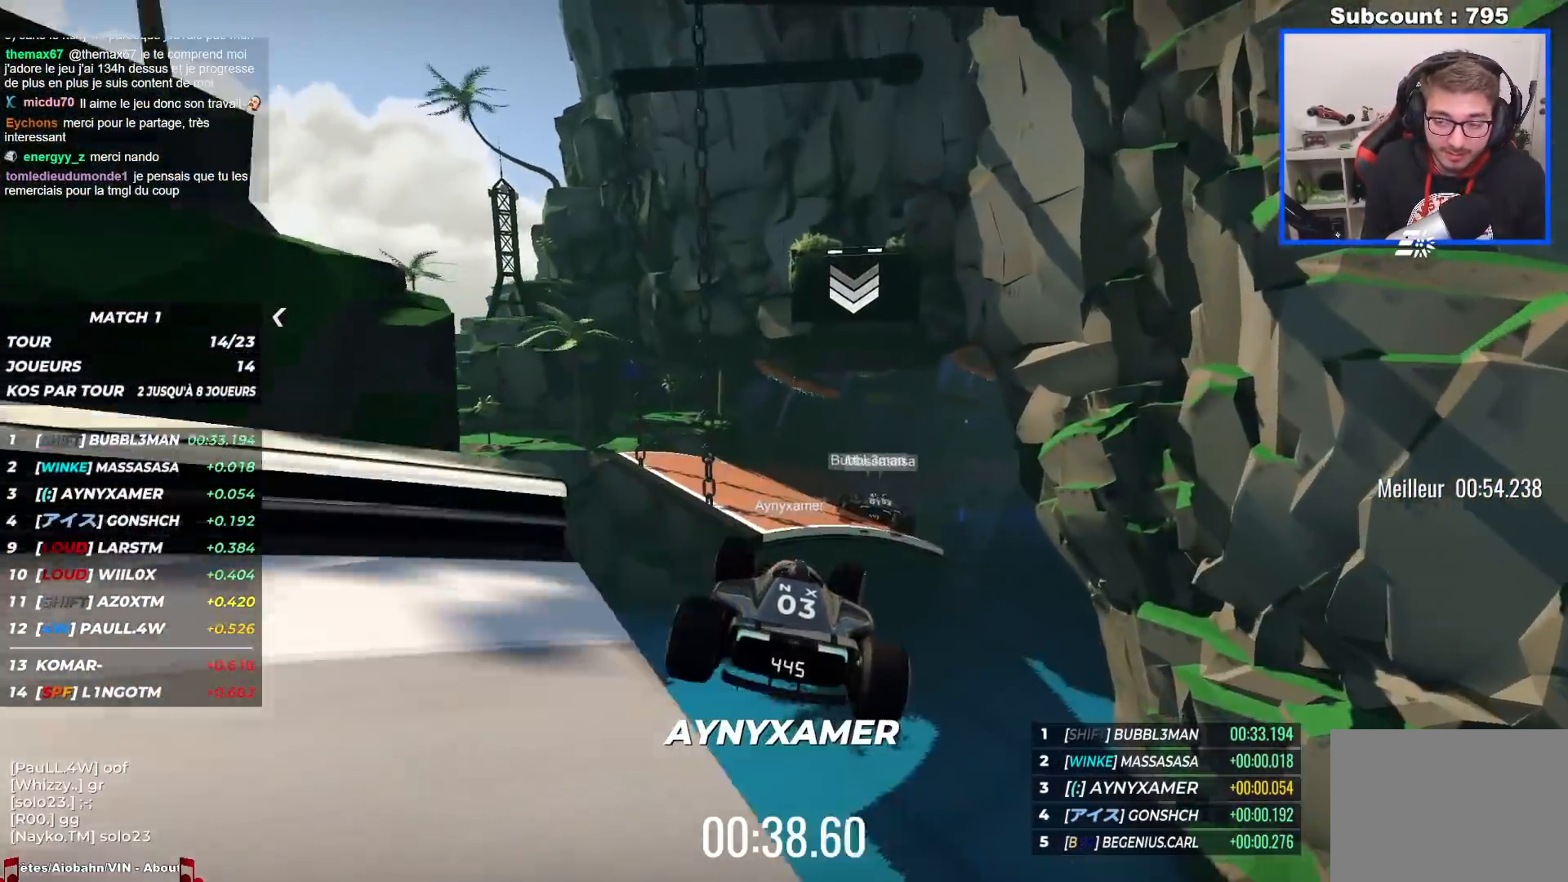
{"keys": ["left", "up"], "events": [[67, "right", "up"], [150, "left", "down"]]}
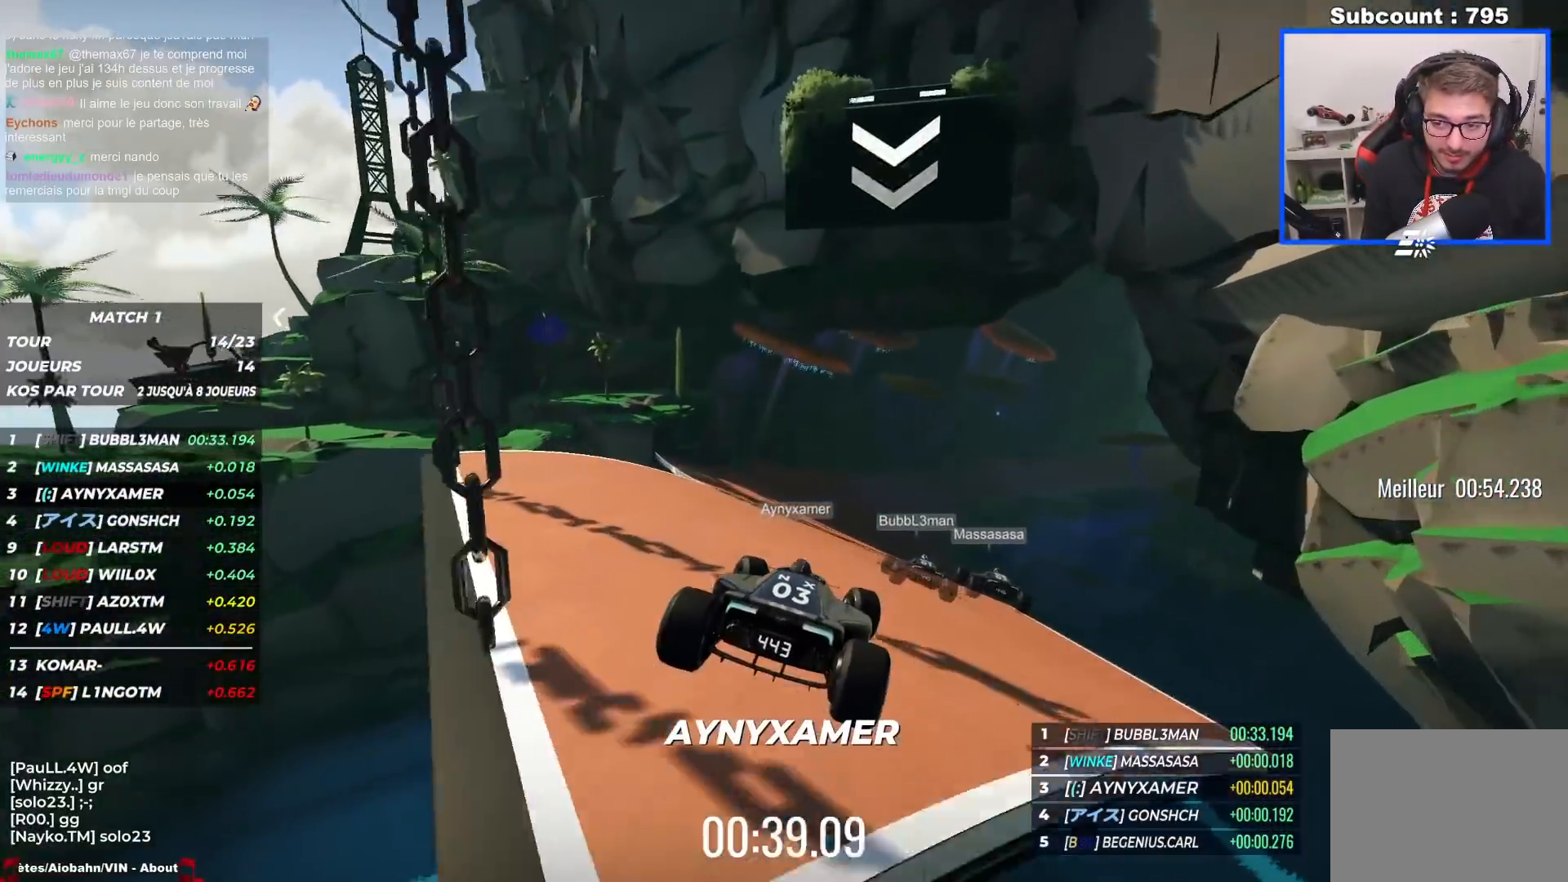
{"keys": ["right", "up"], "events": [[83, "down", "down"], [133, "left", "up"], [167, "right", "down"], [200, "down", "up"]]}
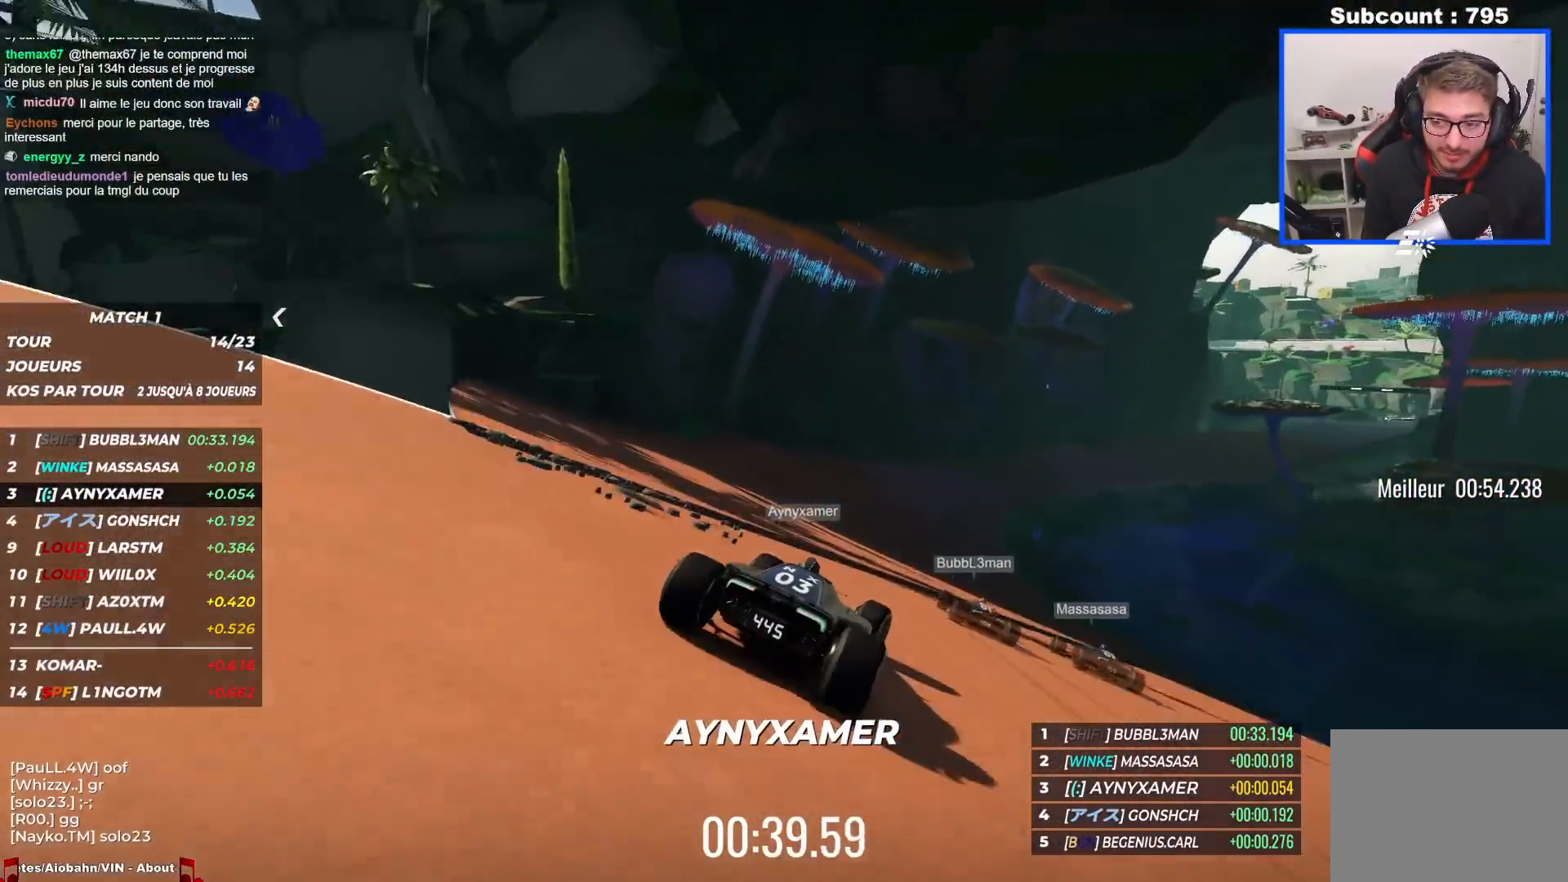
{"keys": ["up"], "events": [[483, "right", "up"]]}
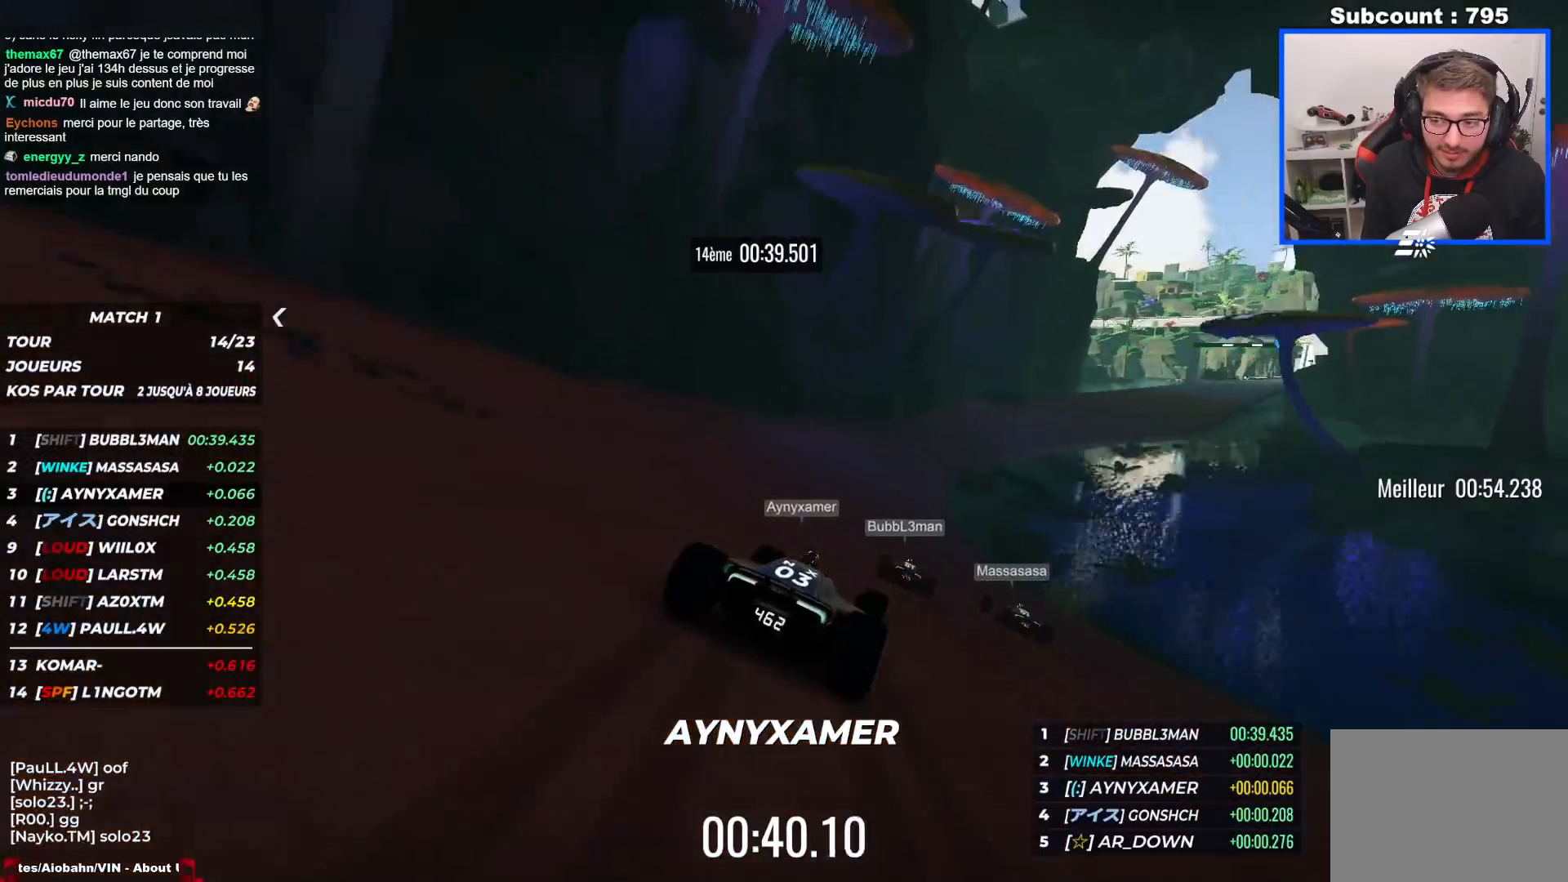
{"keys": ["right", "up"], "events": [[200, "right", "down"]]}
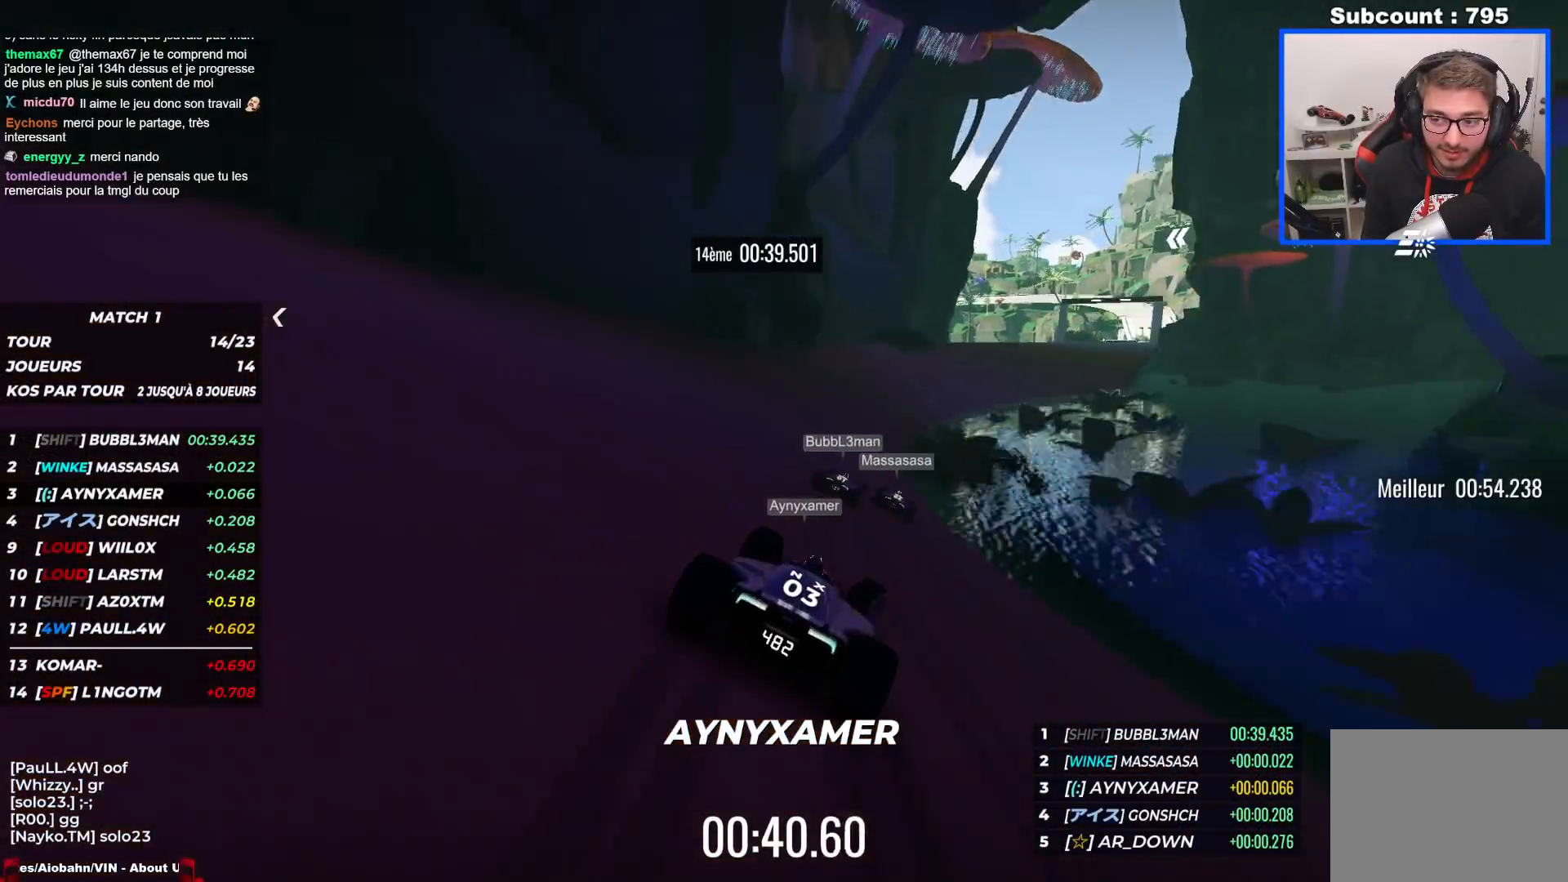
{"keys": ["right", "up"], "events": [[83, "right", "up"], [200, "right", "down"], [433, "right", "up"], [500, "right", "down"]]}
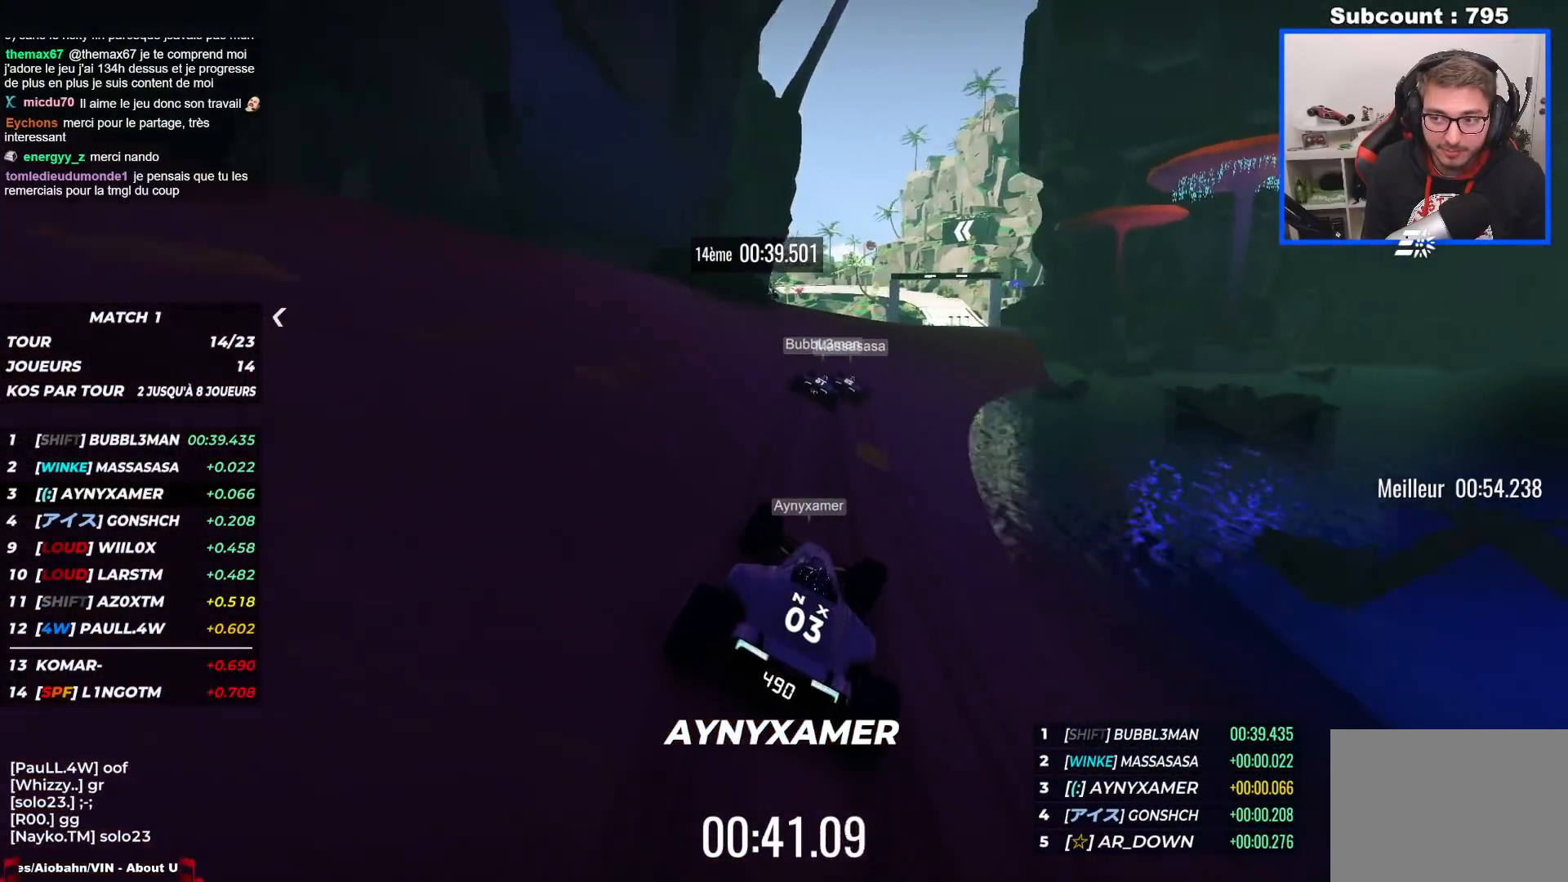
{"keys": ["up"], "events": [[250, "right", "up"]]}
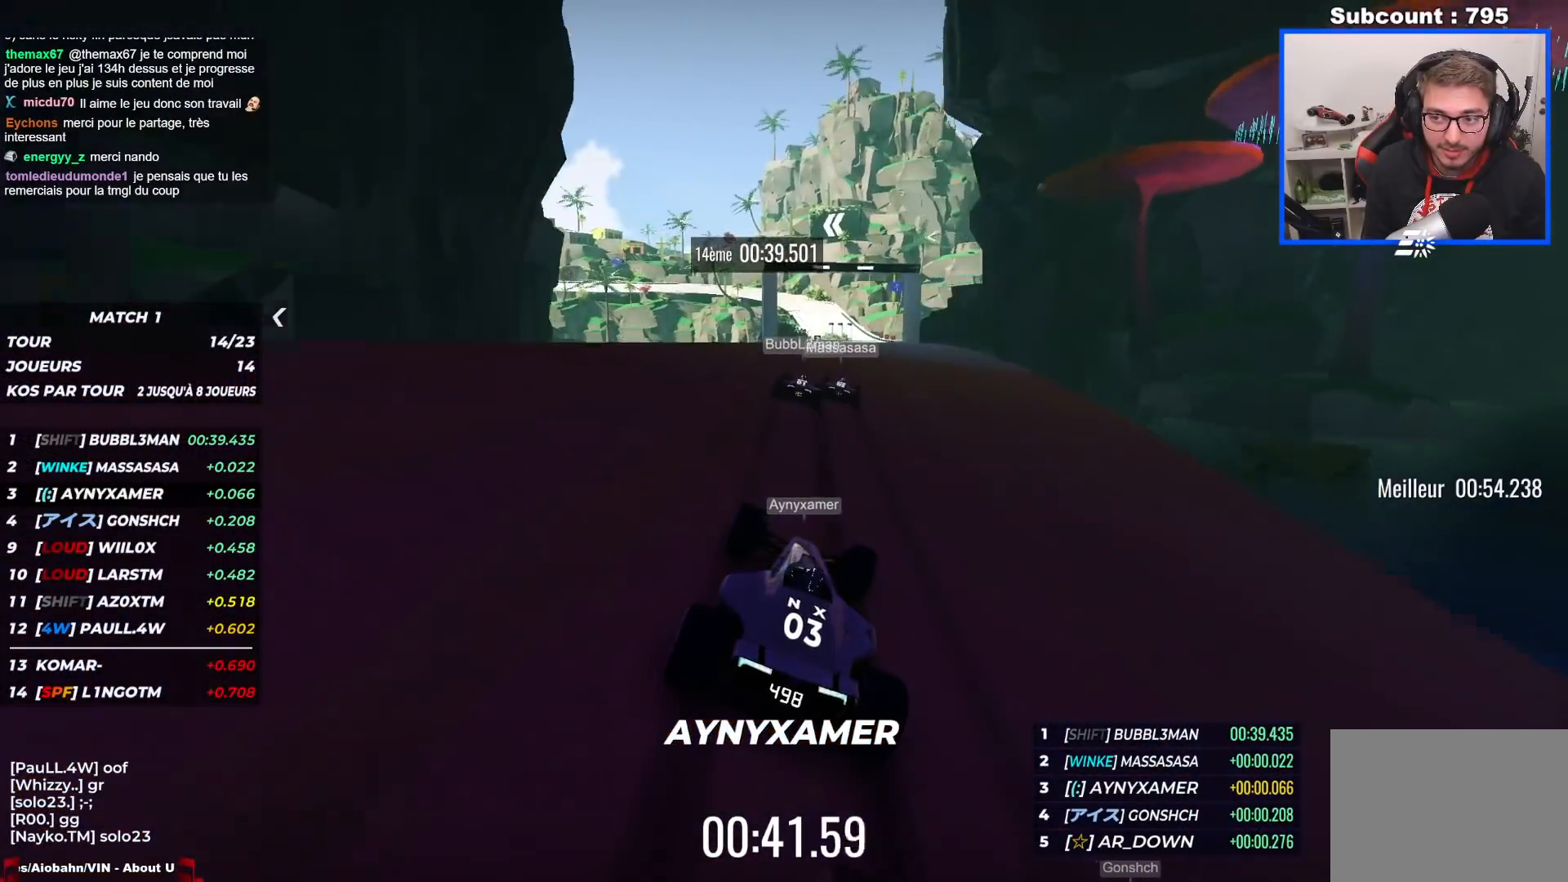
{"keys": ["right", "up"], "events": [[33, "right", "down"]]}
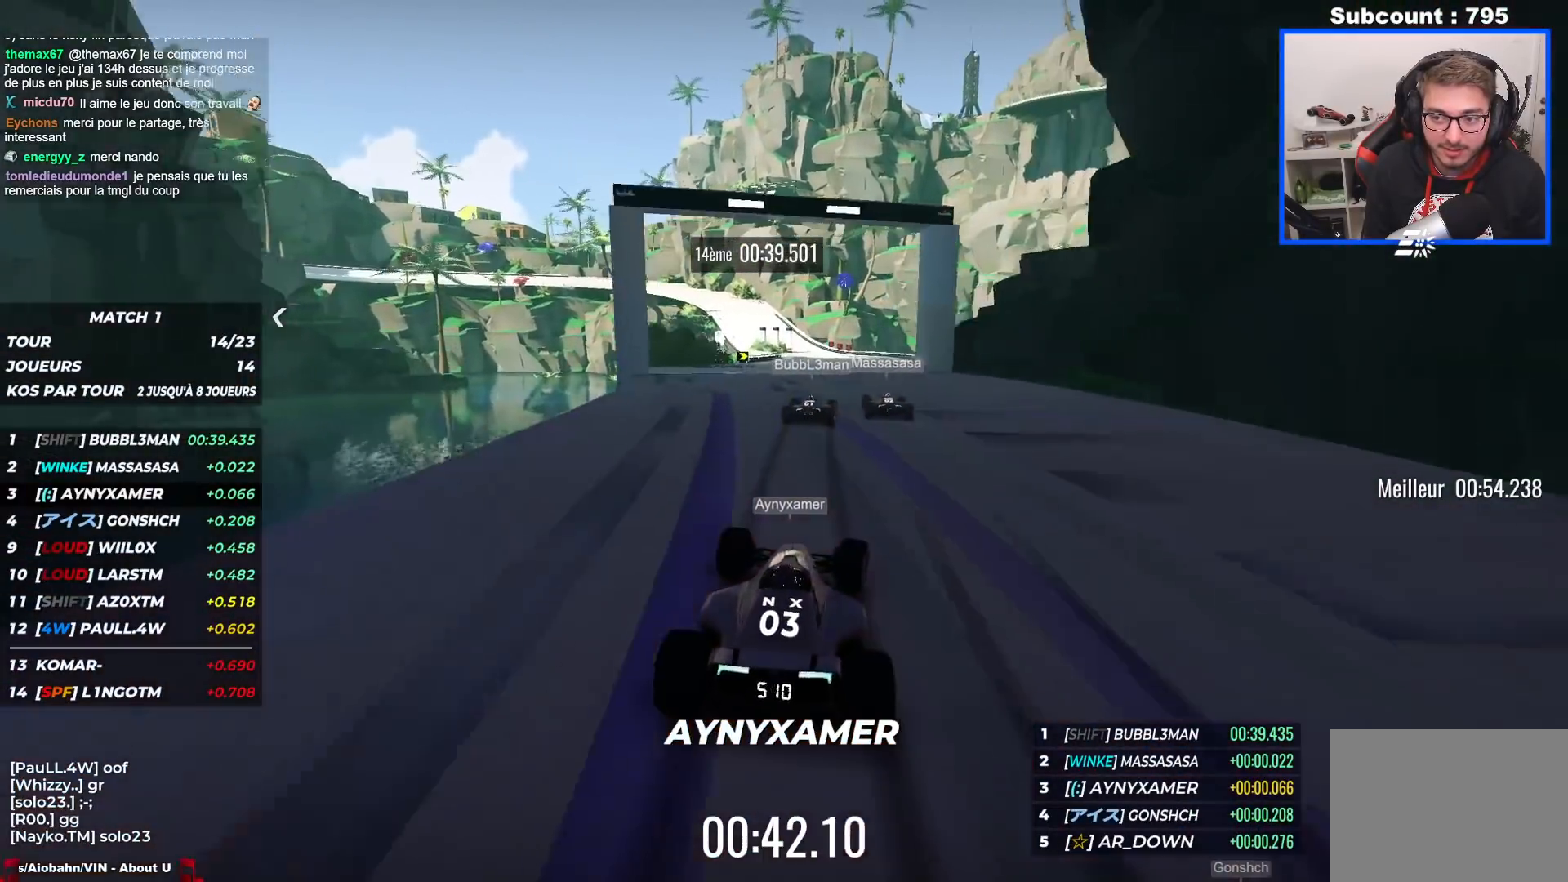
{"keys": ["left", "up"], "events": [[150, "right", "up"], [350, "left", "down"]]}
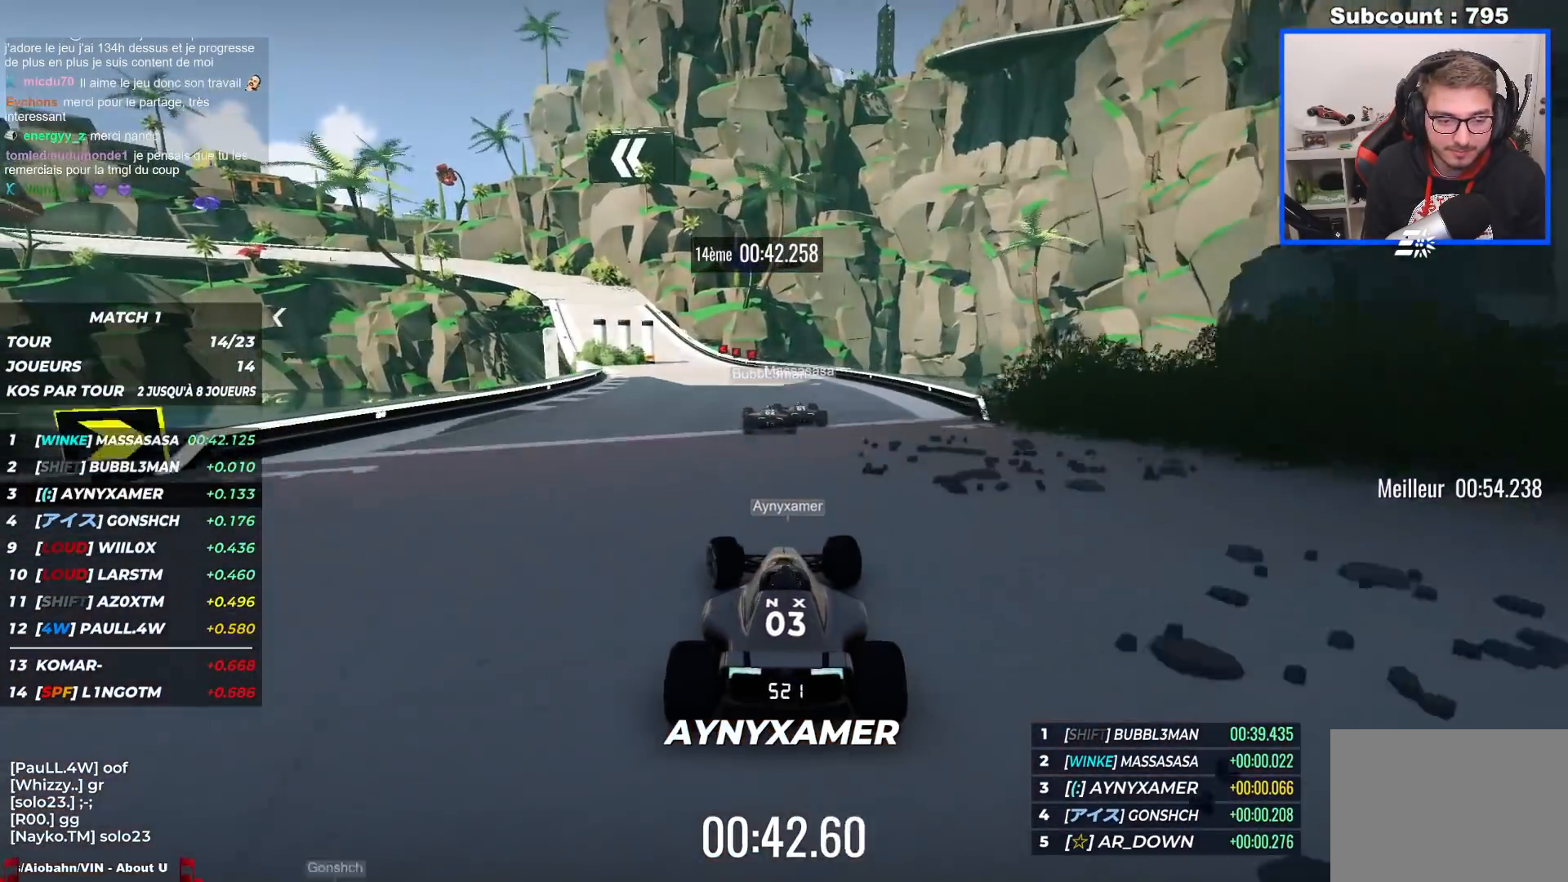
{"keys": ["down", "left", "up"], "events": [[350, "down", "down"]]}
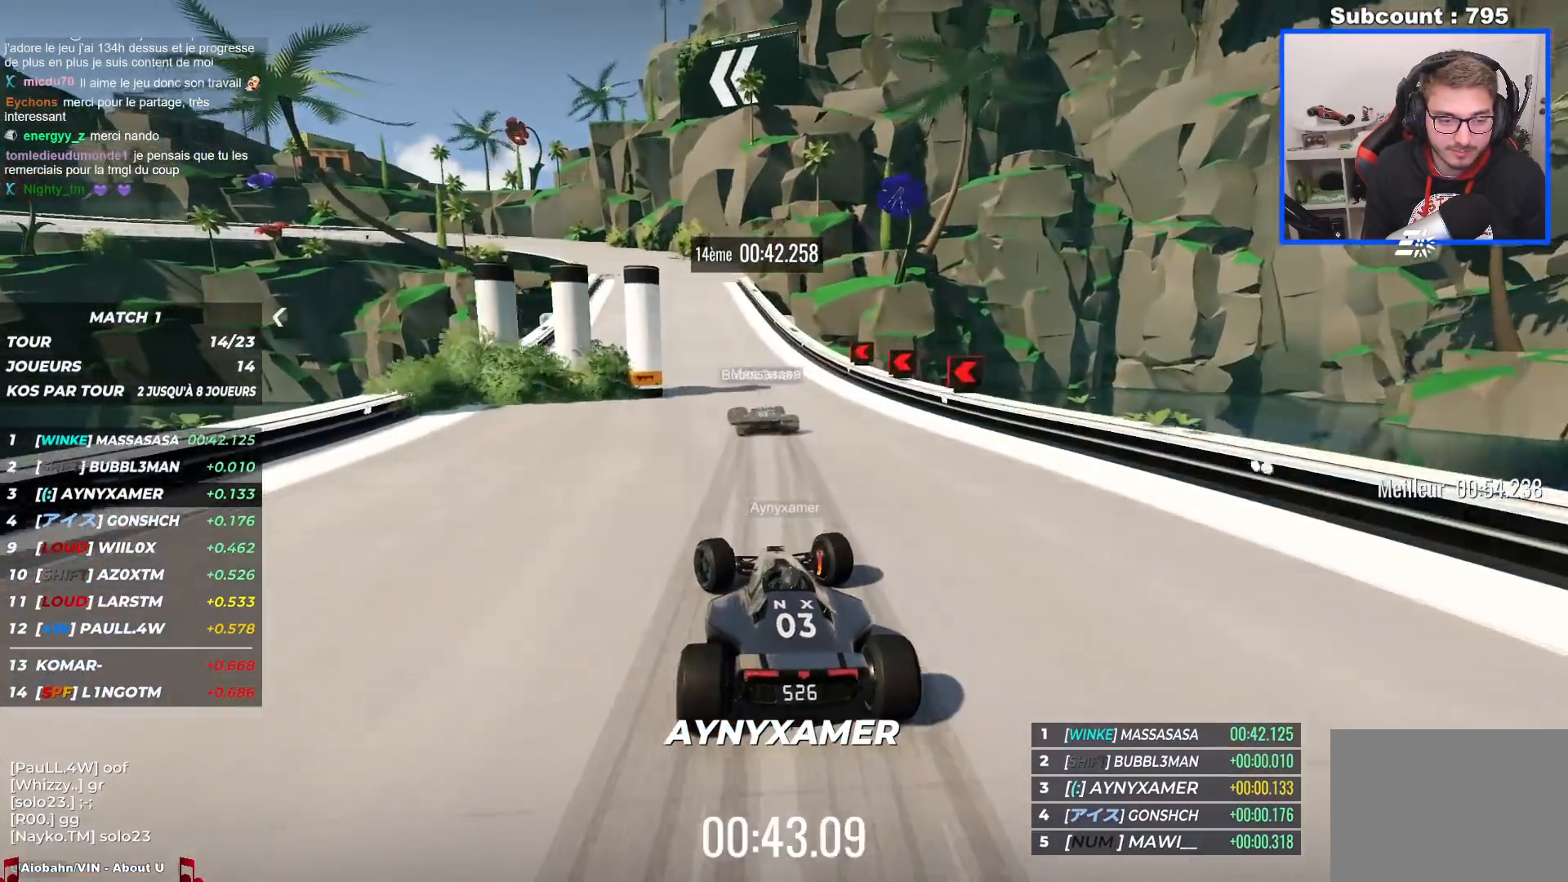
{"keys": ["left", "up"], "events": [[300, "up", "up"], [367, "down", "up"], [367, "up", "down"]]}
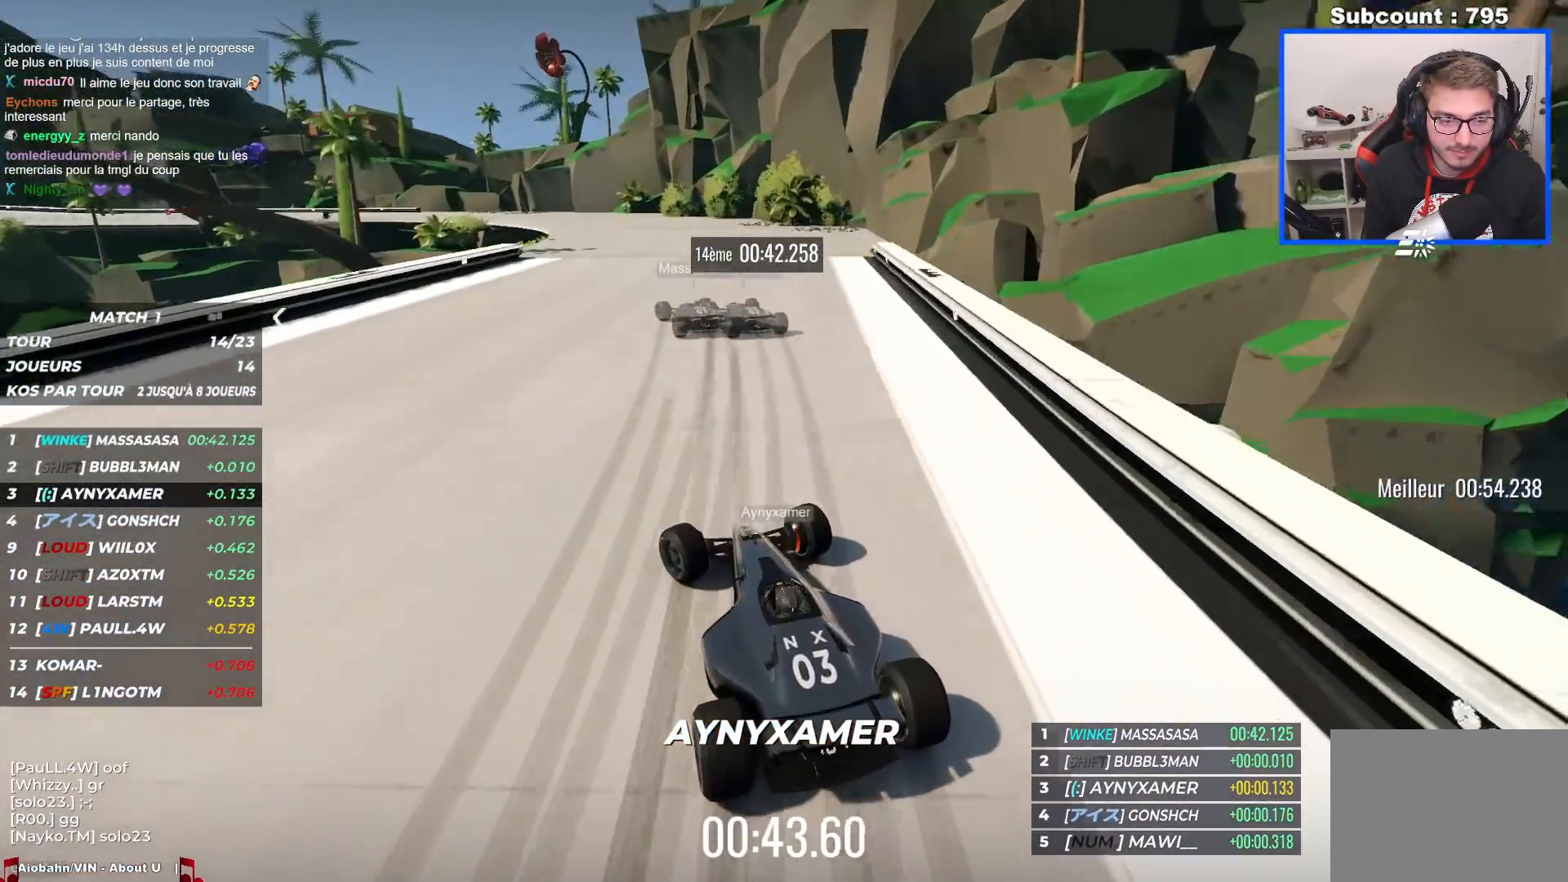
{"keys": ["left", "up"], "events": [[417, "up", "up"], [433, "up", "down"]]}
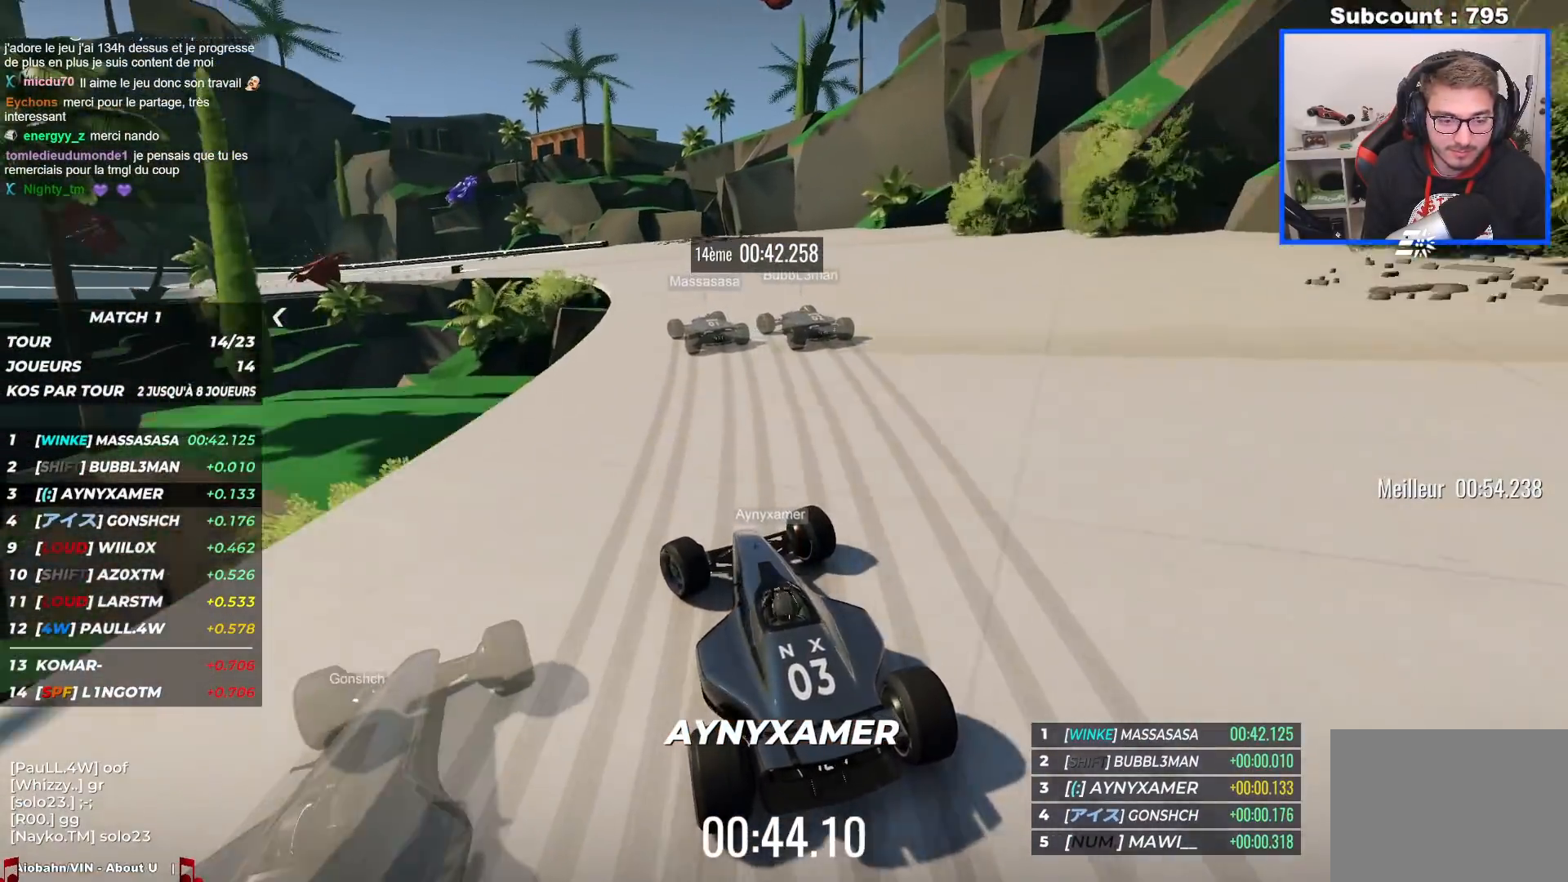
{"keys": ["left", "up"], "events": []}
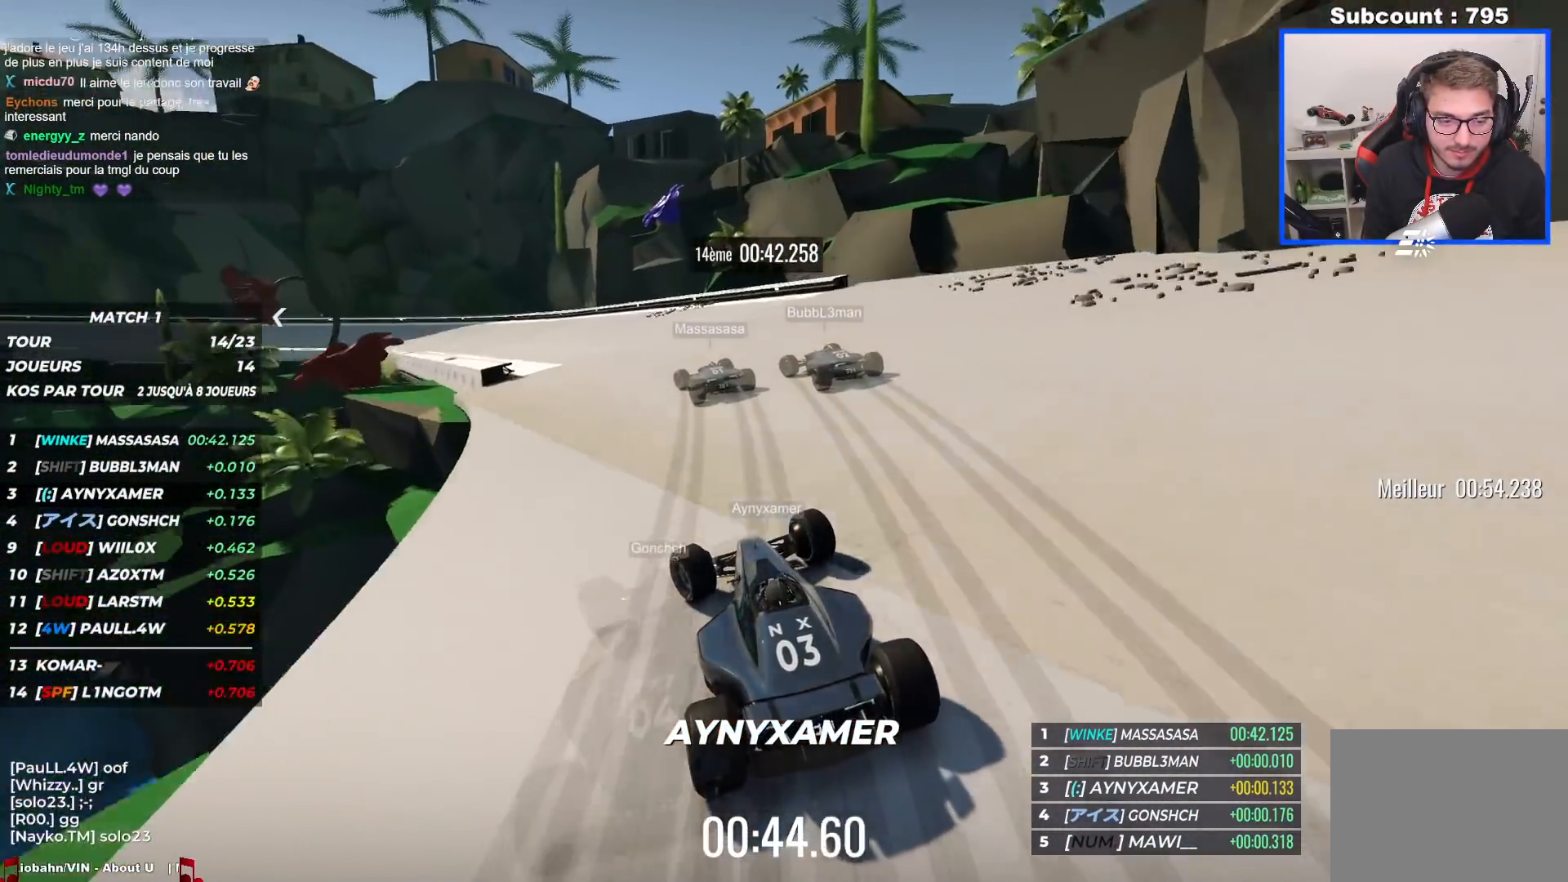
{"keys": ["left", "up"], "events": []}
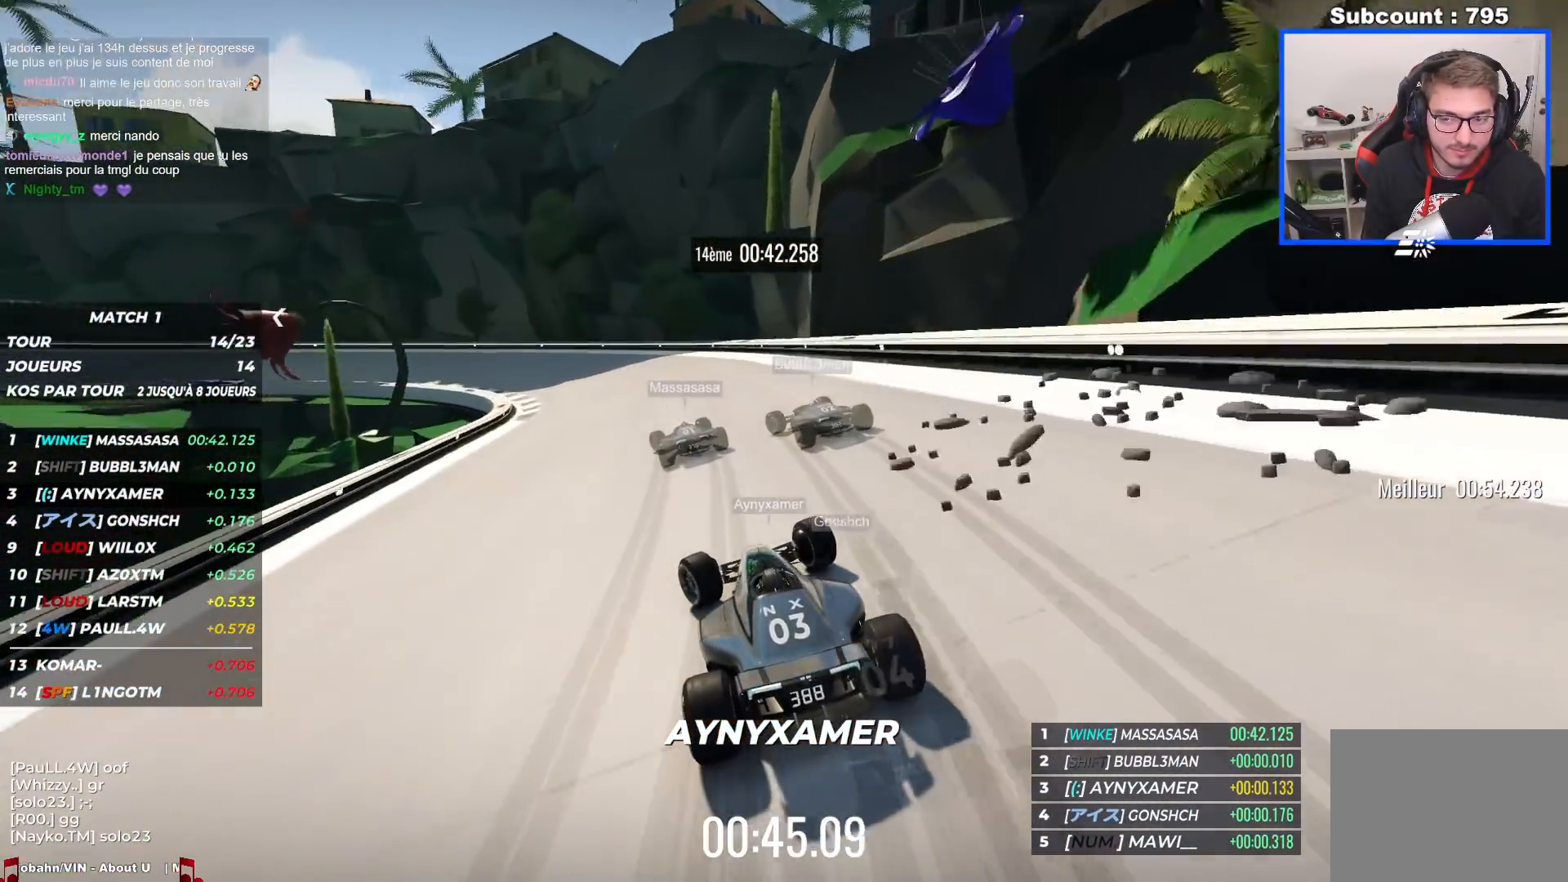
{"keys": ["left", "up"], "events": [[183, "up", "up"], [250, "up", "down"]]}
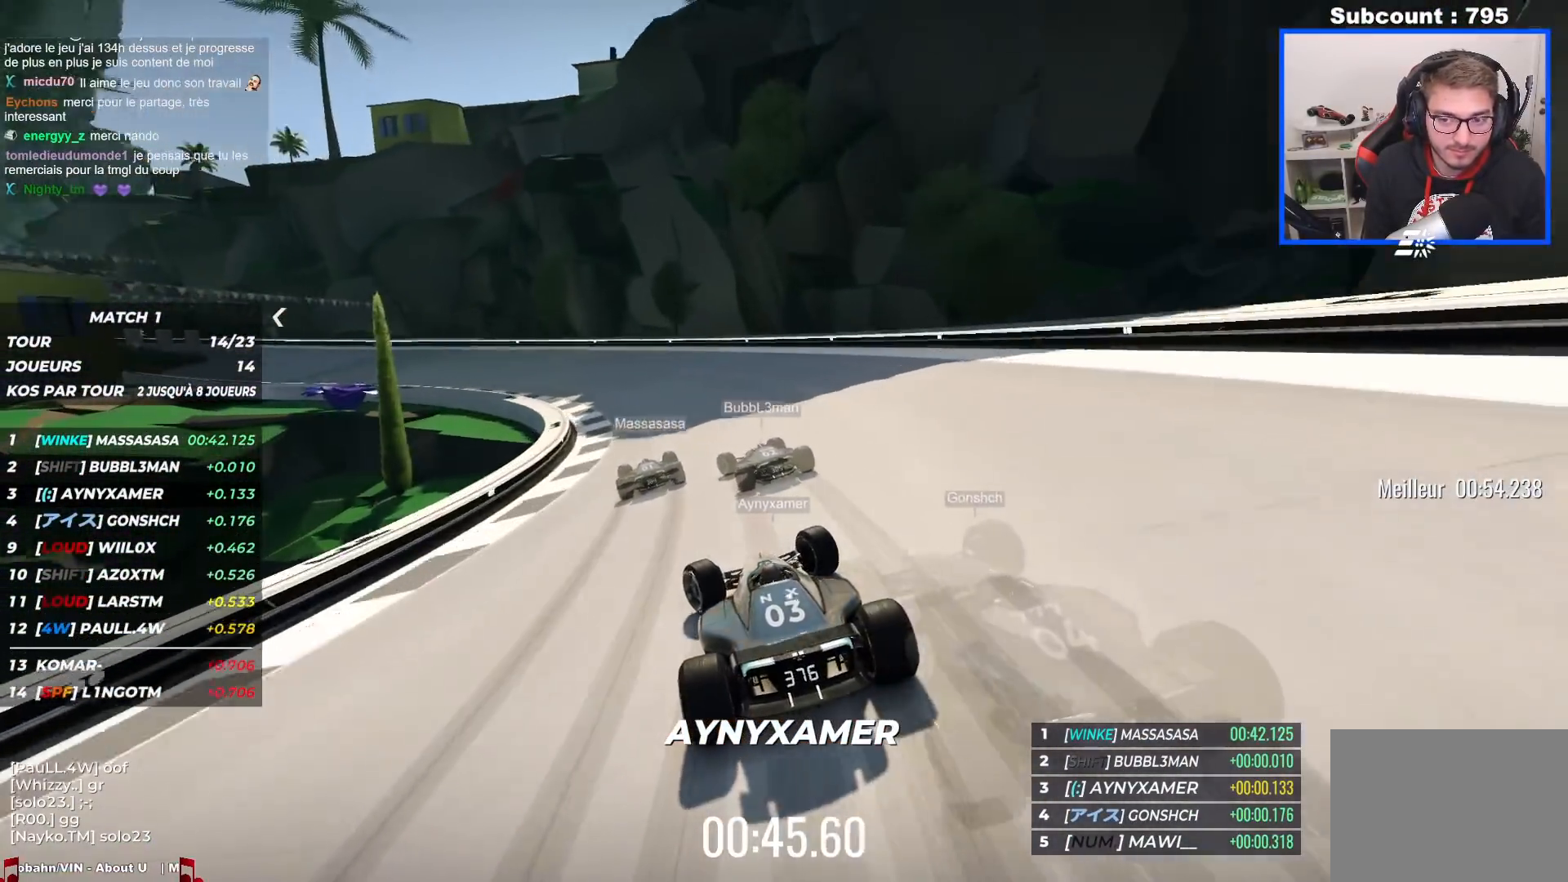
{"keys": ["left", "up"], "events": []}
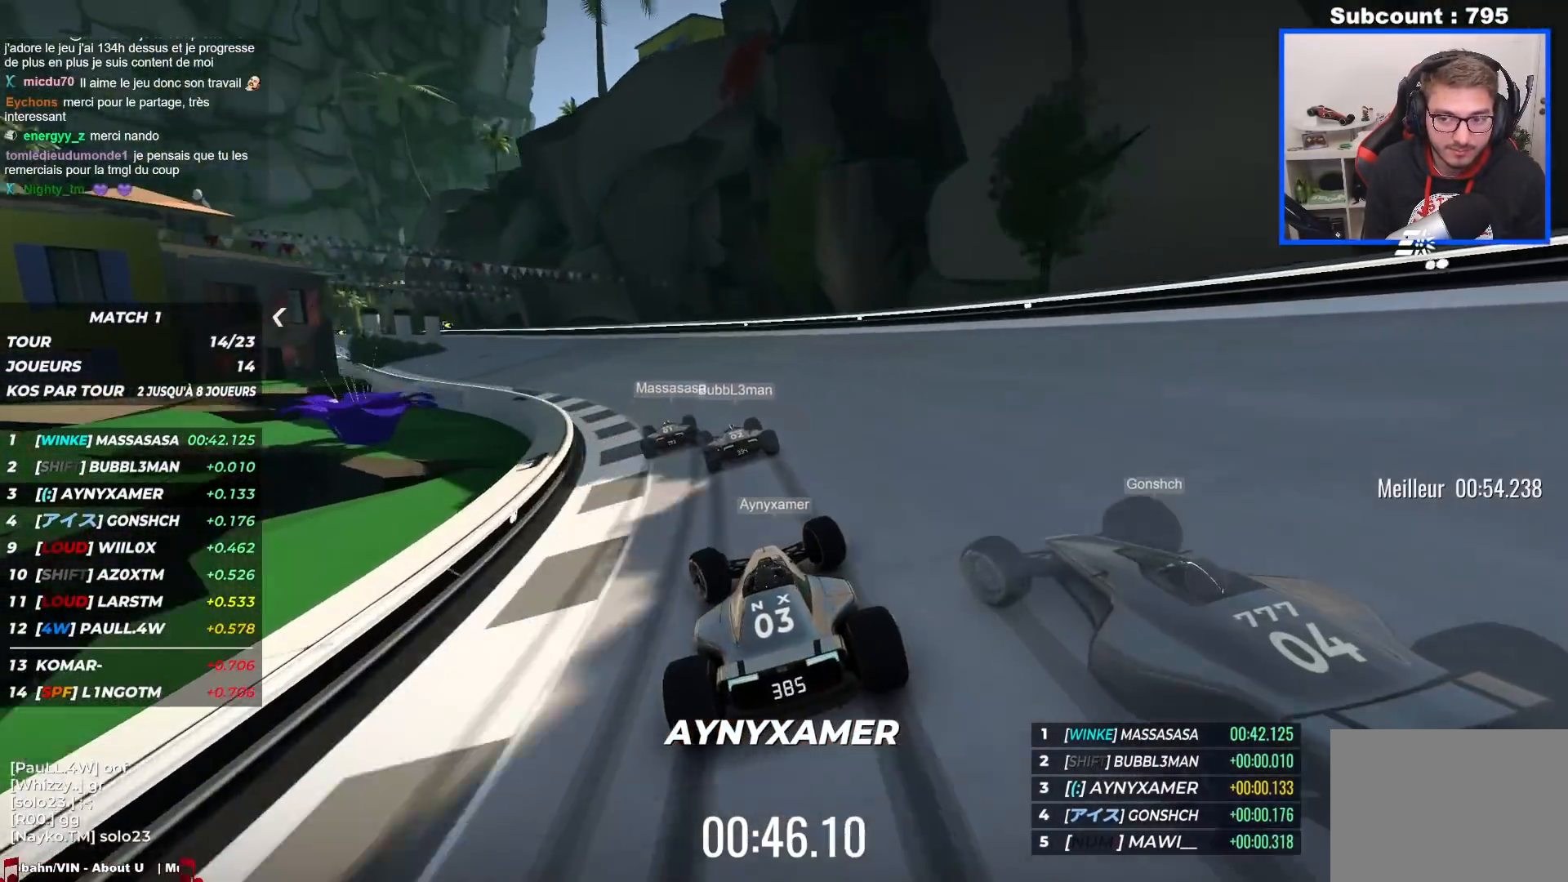
{"keys": ["left", "up"], "events": []}